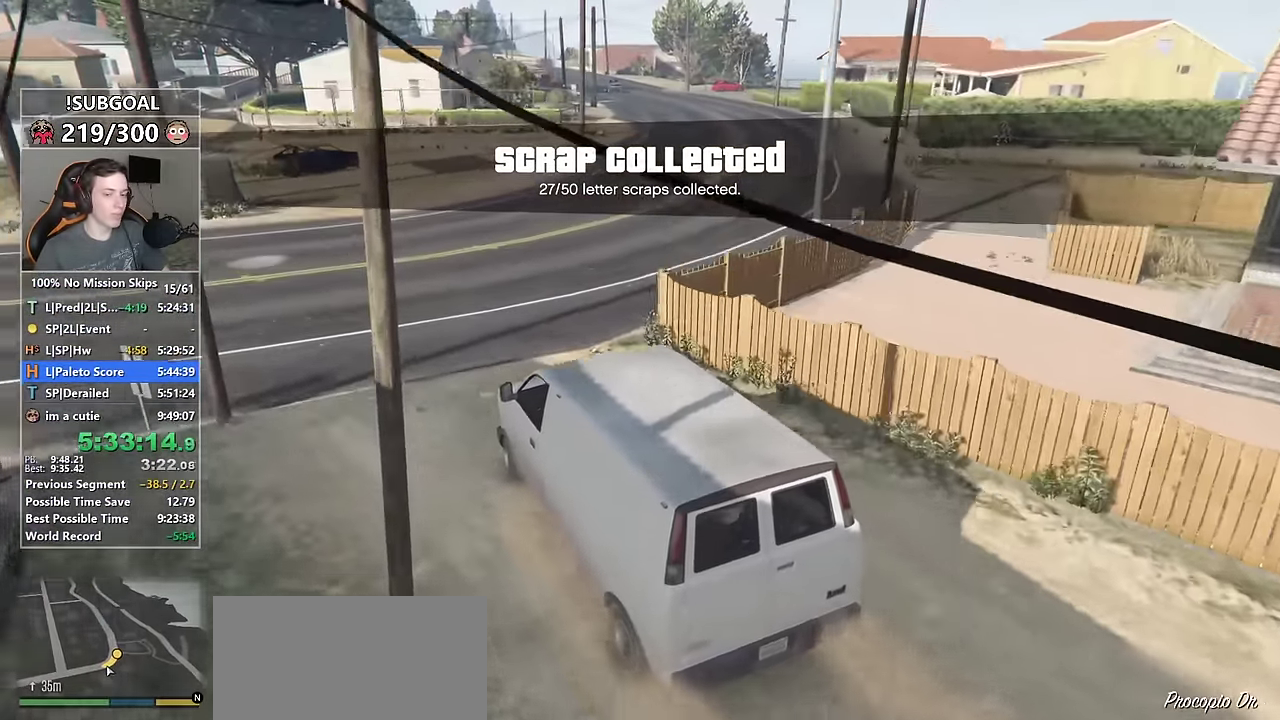
Gameplay with keyboard and mouse; each line is a JSON object with the keys and mouse buttons held at the frame after it. "events" lists presses ("down") and releases ("up") of "1", "2", "3", "4", "5", "6", "7", "8", "a", "c", "caps_lock", "ctrl", "d", "e", "escape", "f", "f1", "f2", "f3", "g", "num4", "num5", "num6", "p", "q", "r", "return", "s", "shift", "space", "tab", "v", "w", "mouse_left", "mouse_middle", "mouse_right", "mouse_mb4", "mouse_mb5", "mouse_wheel_up" and "mouse_wheel_down" between this image and that frame as [ms after this image, input, new state], when the widget could be followed in between. "mouse_left", "mouse_middle", "mouse_right", "mouse_mb4", "mouse_mb5", "mouse_wheel_up", "mouse_wheel_down" = the "left", "middle", "right", "mb4", "mb5", "wheel_up", "wheel_down" buttons of the "mouse" list. No other keys are recorded. Not read: mouse_move.
{"keys": ["d", "w"], "mouse": [], "events": [[167, "d", "down"], [350, "d", "up"], [450, "d", "down"]]}
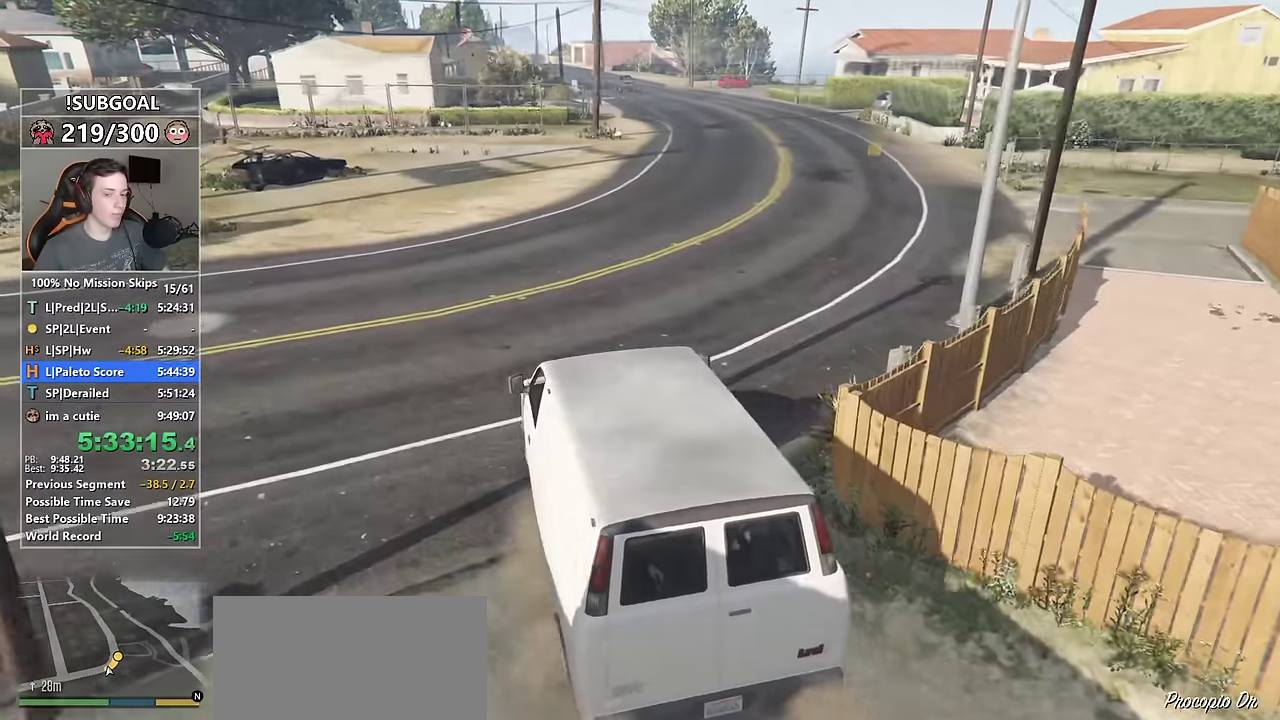
{"keys": ["w"], "mouse": [], "events": [[233, "d", "up"], [316, "d", "down"], [466, "d", "up"]]}
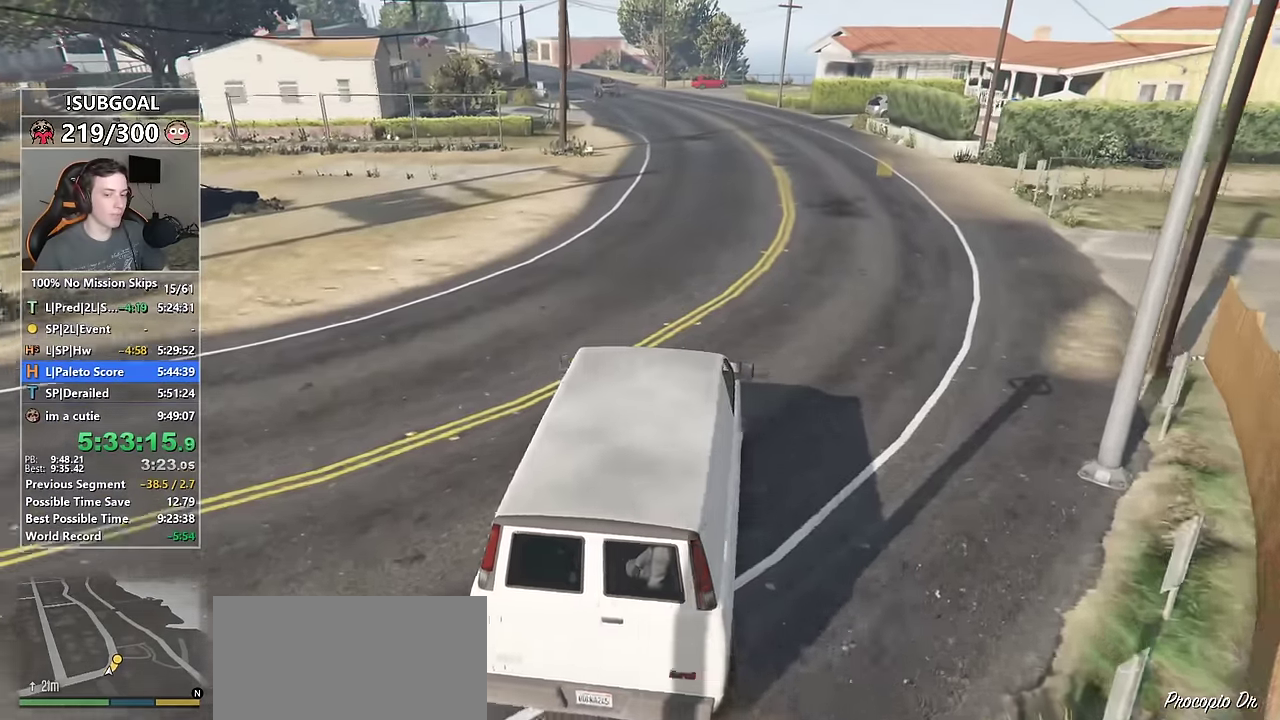
{"keys": ["w"], "mouse": [], "events": [[50, "d", "down"], [200, "d", "up"]]}
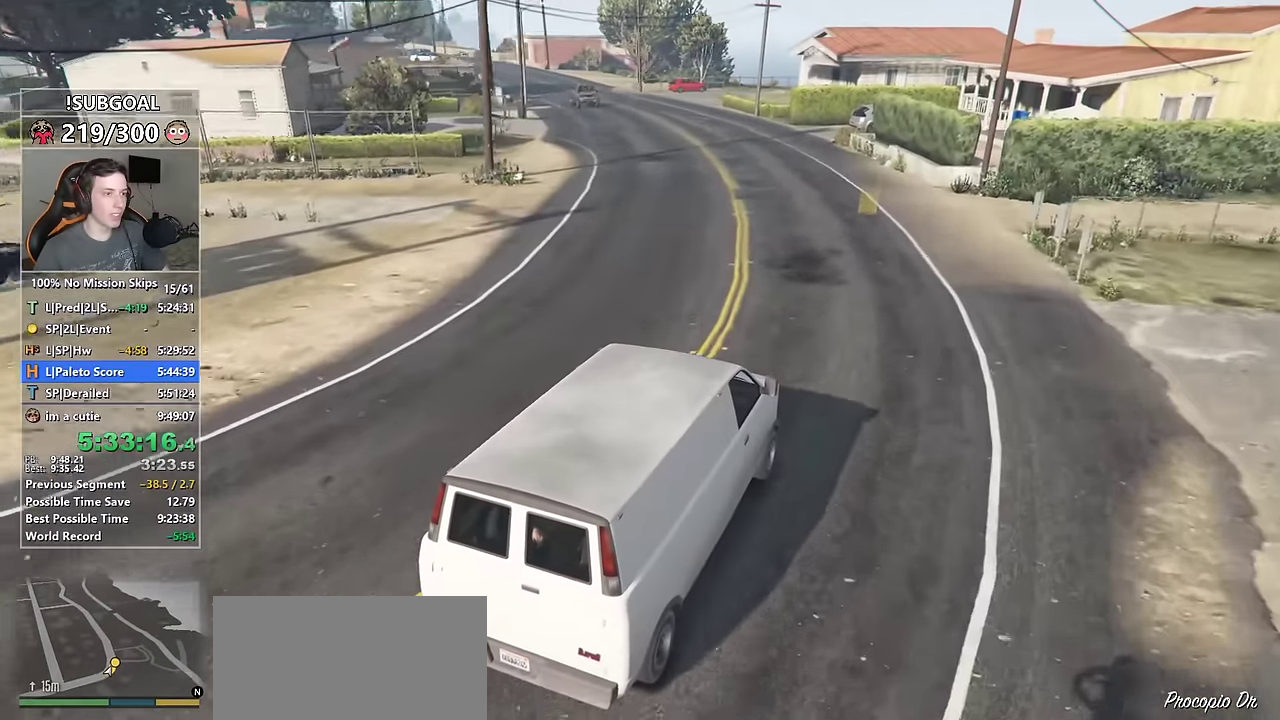
{"keys": ["w"], "mouse": [], "events": []}
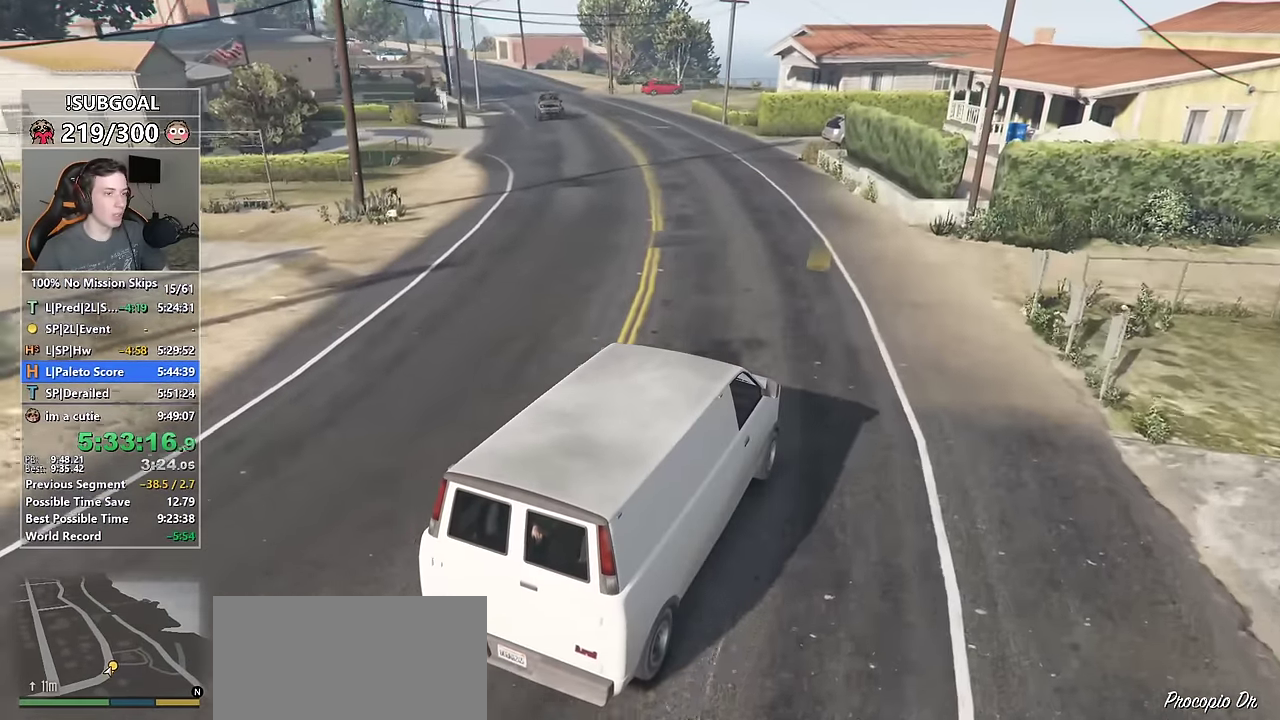
{"keys": ["a", "w"], "mouse": [], "events": [[416, "a", "down"]]}
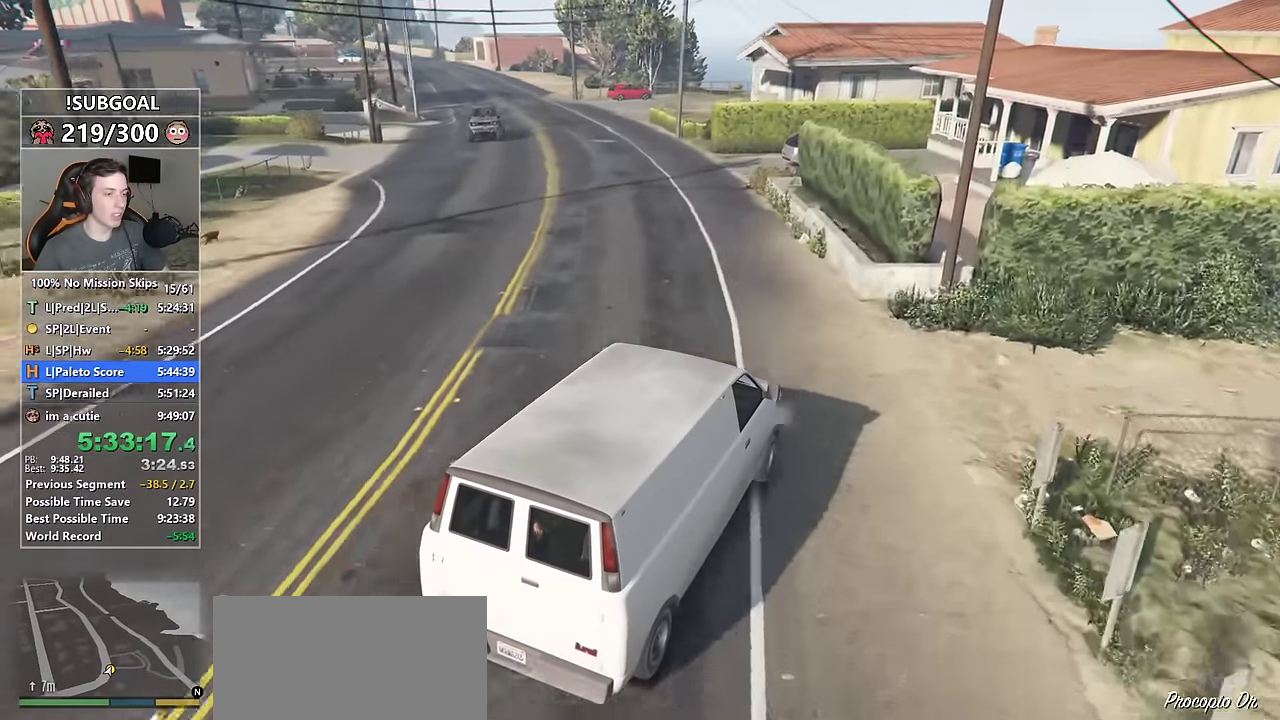
{"keys": ["a", "w"], "mouse": [], "events": []}
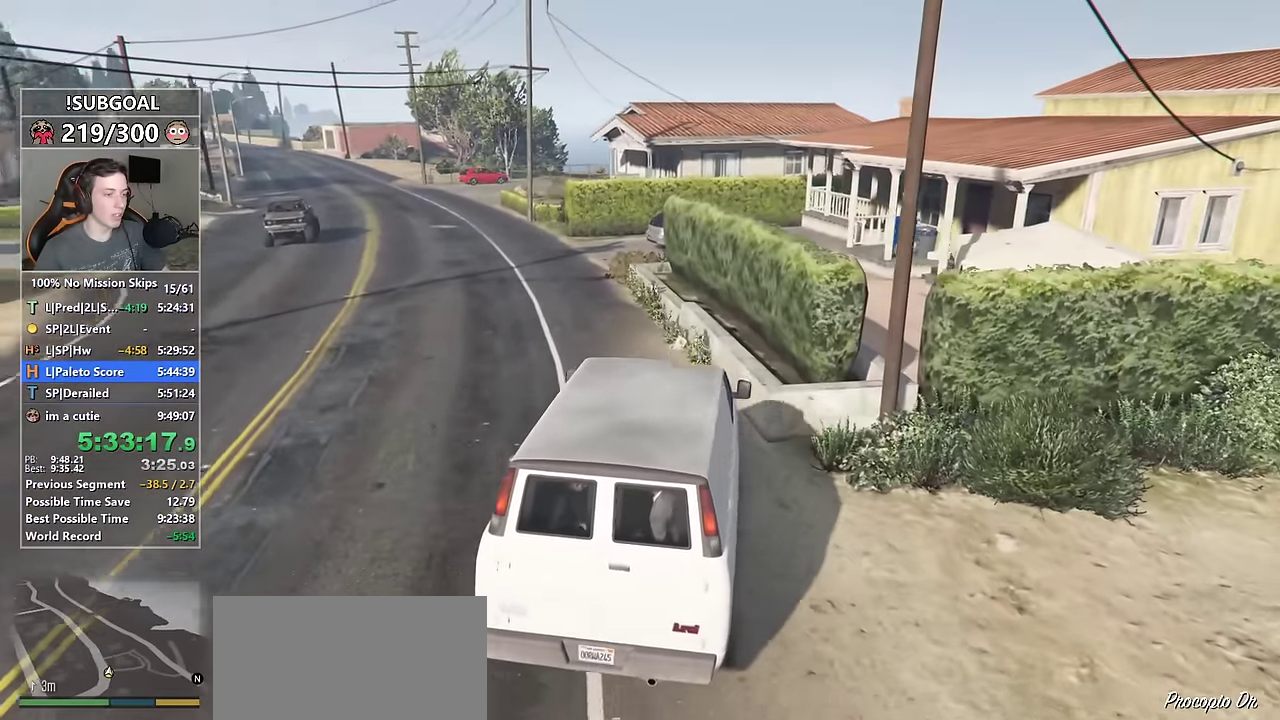
{"keys": [], "mouse": [], "events": [[350, "a", "up"], [500, "w", "up"]]}
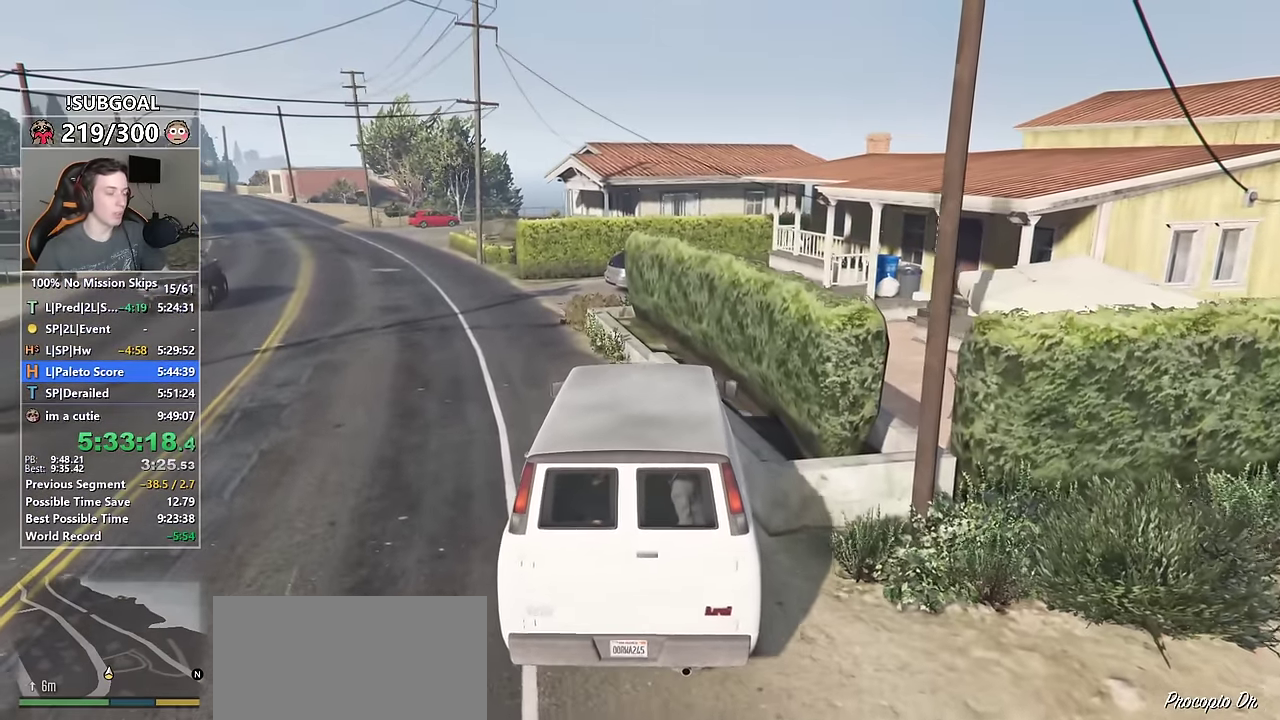
{"keys": ["a"], "mouse": [], "events": [[183, "a", "down"], [233, "f", "down"], [366, "f", "up"]]}
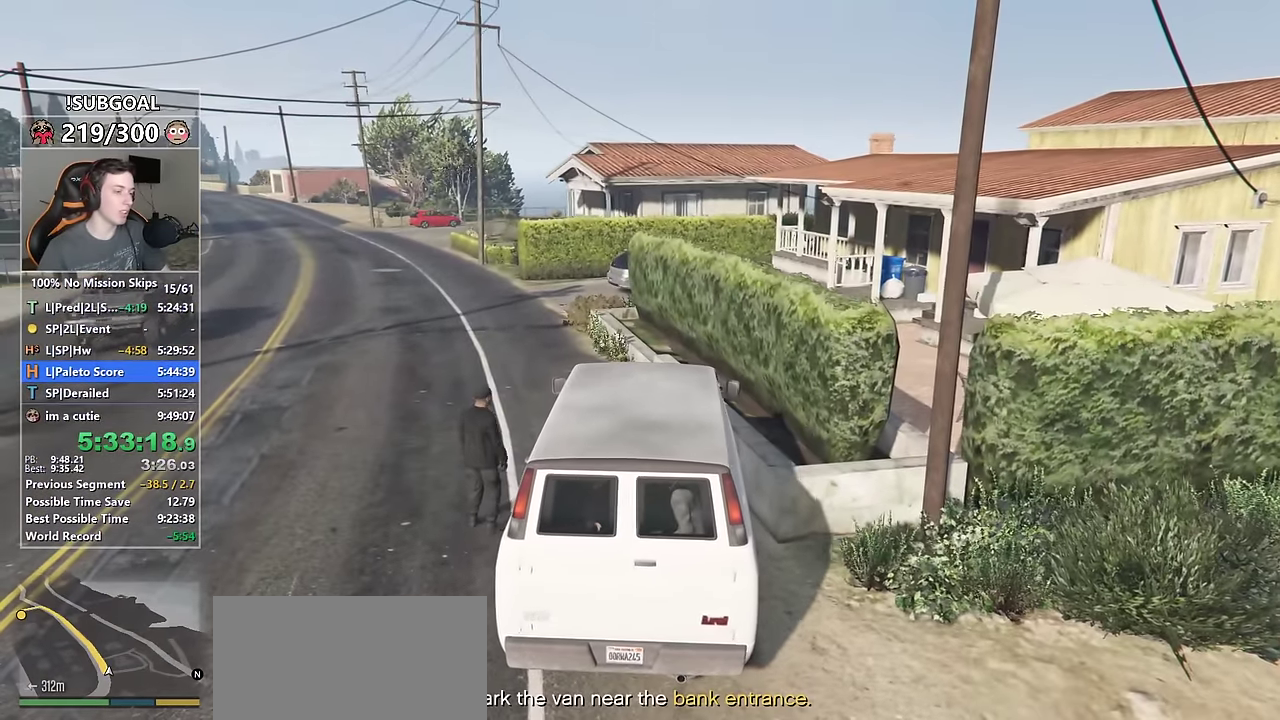
{"keys": ["a", "w"], "mouse": [], "events": [[16, "f", "down"], [50, "f", "up"], [300, "w", "down"]]}
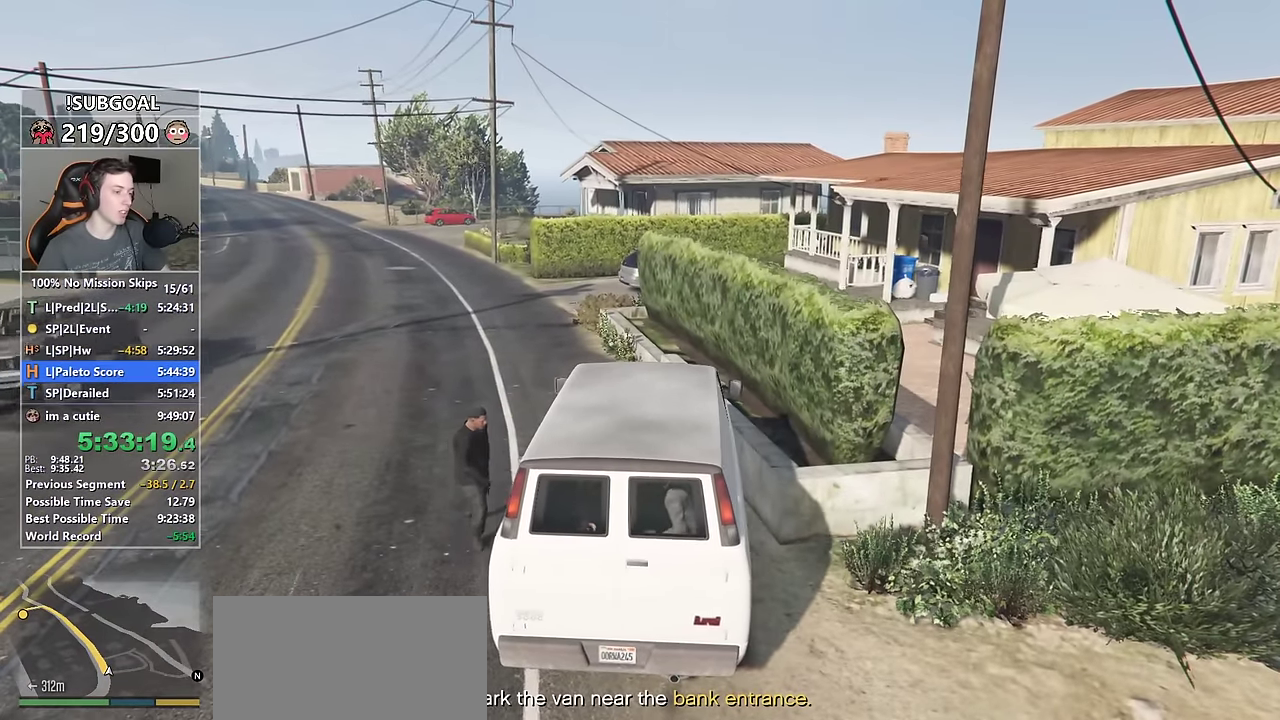
{"keys": ["a", "w"], "mouse": [], "events": []}
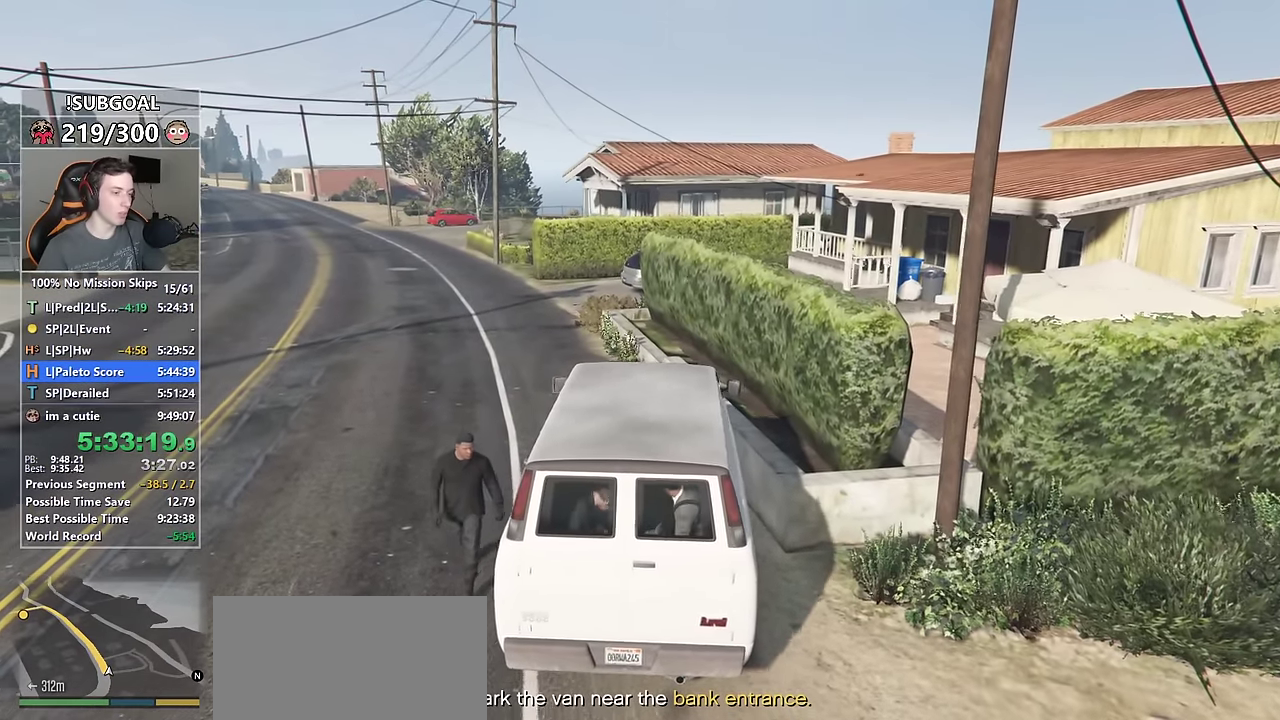
{"keys": ["w"], "mouse": [], "events": [[466, "a", "up"]]}
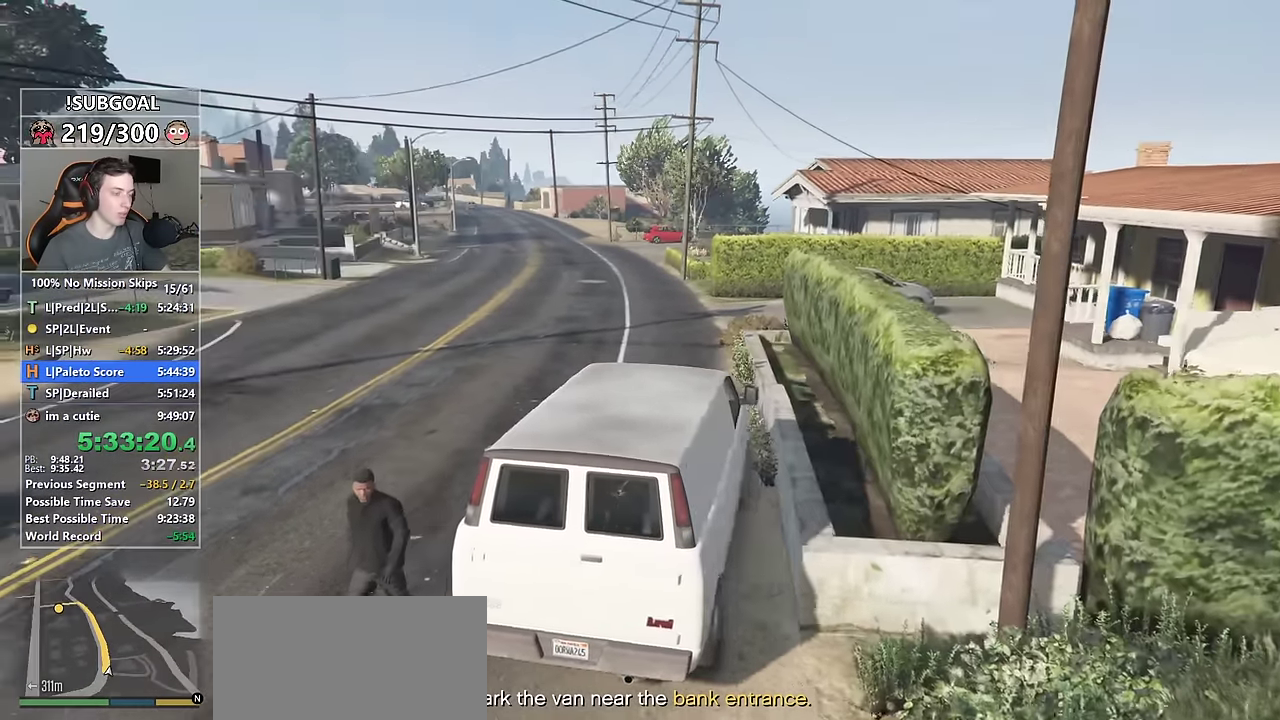
{"keys": ["w"], "mouse": [], "events": [[100, "a", "down"], [250, "a", "up"]]}
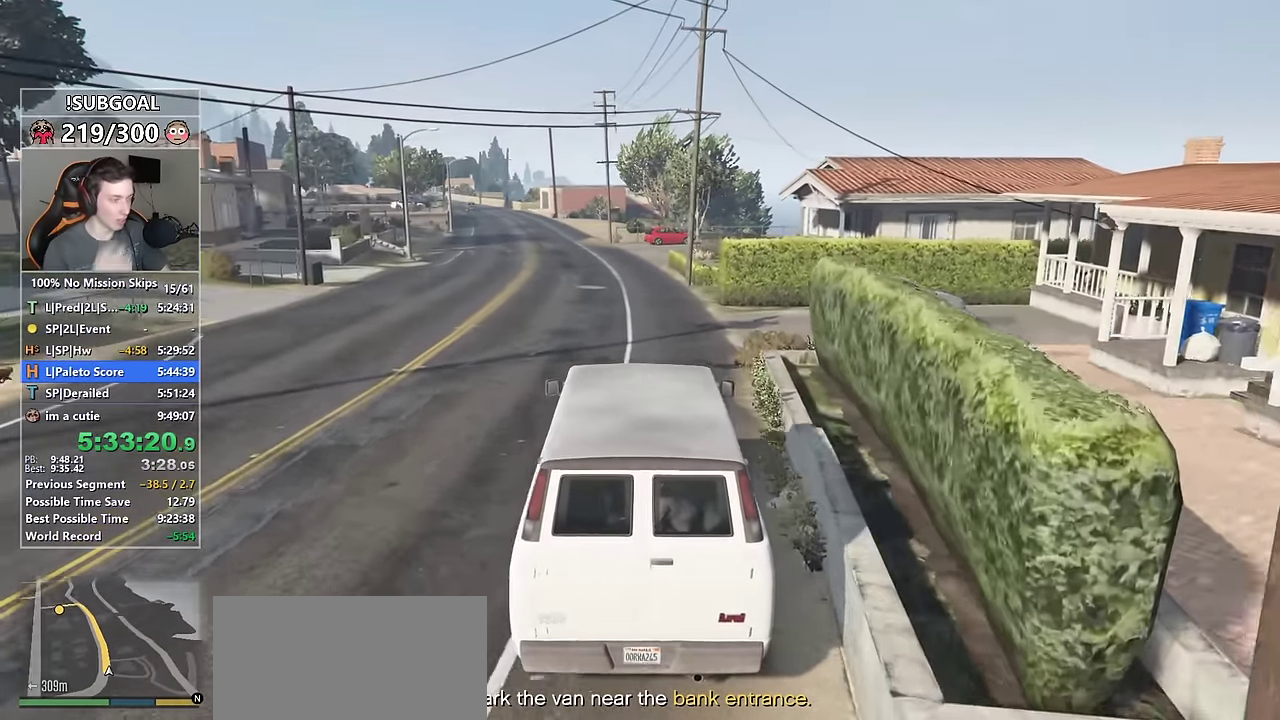
{"keys": ["w"], "mouse": [], "events": []}
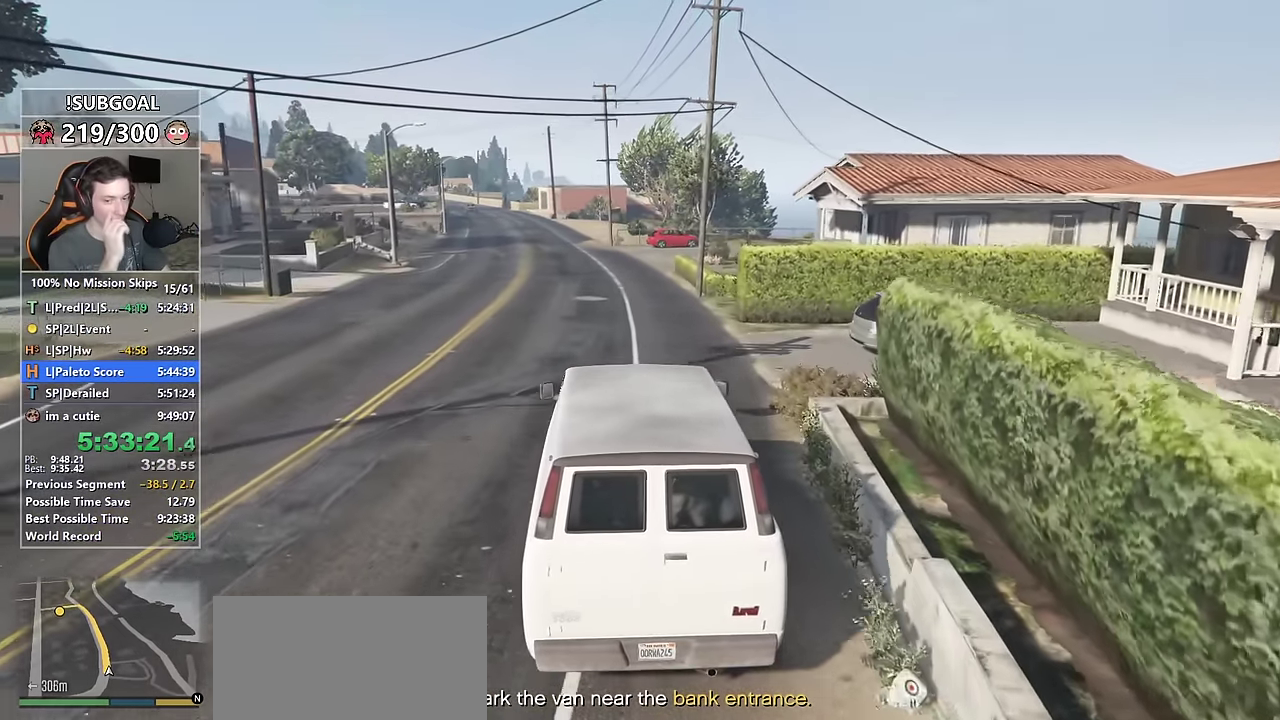
{"keys": ["w"], "mouse": [], "events": [[316, "a", "down"], [416, "a", "up"]]}
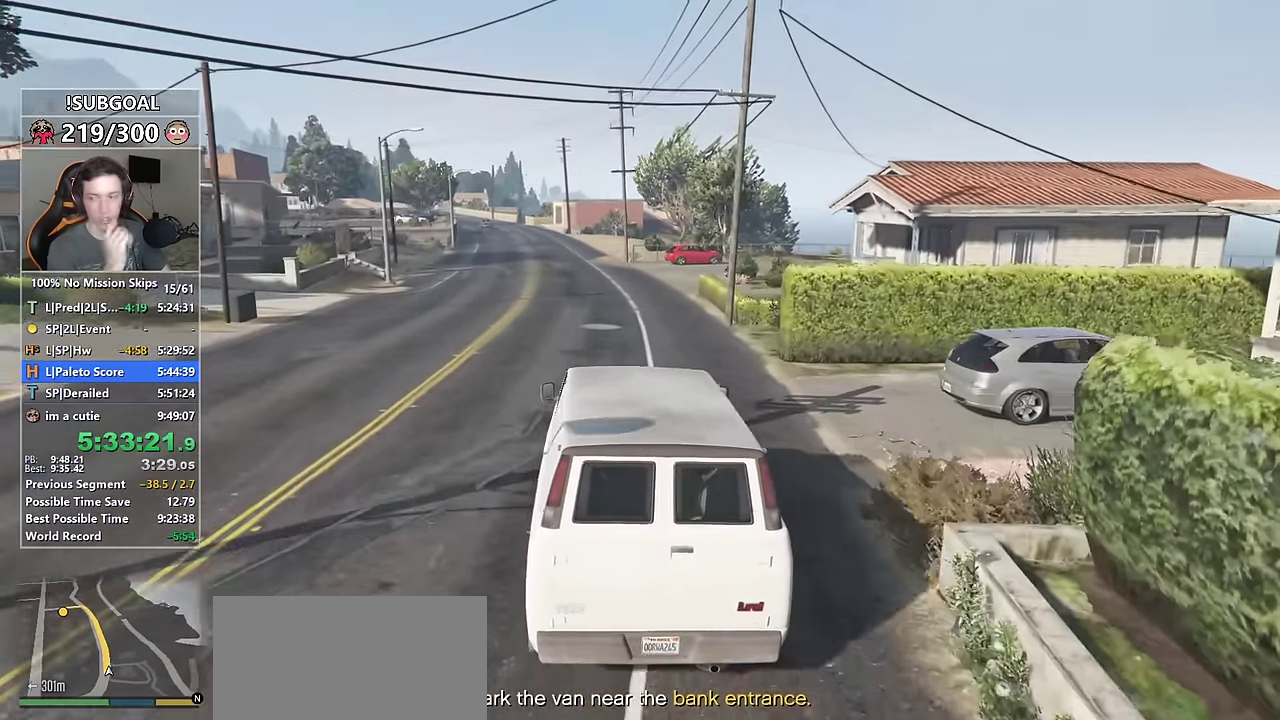
{"keys": ["w"], "mouse": [], "events": []}
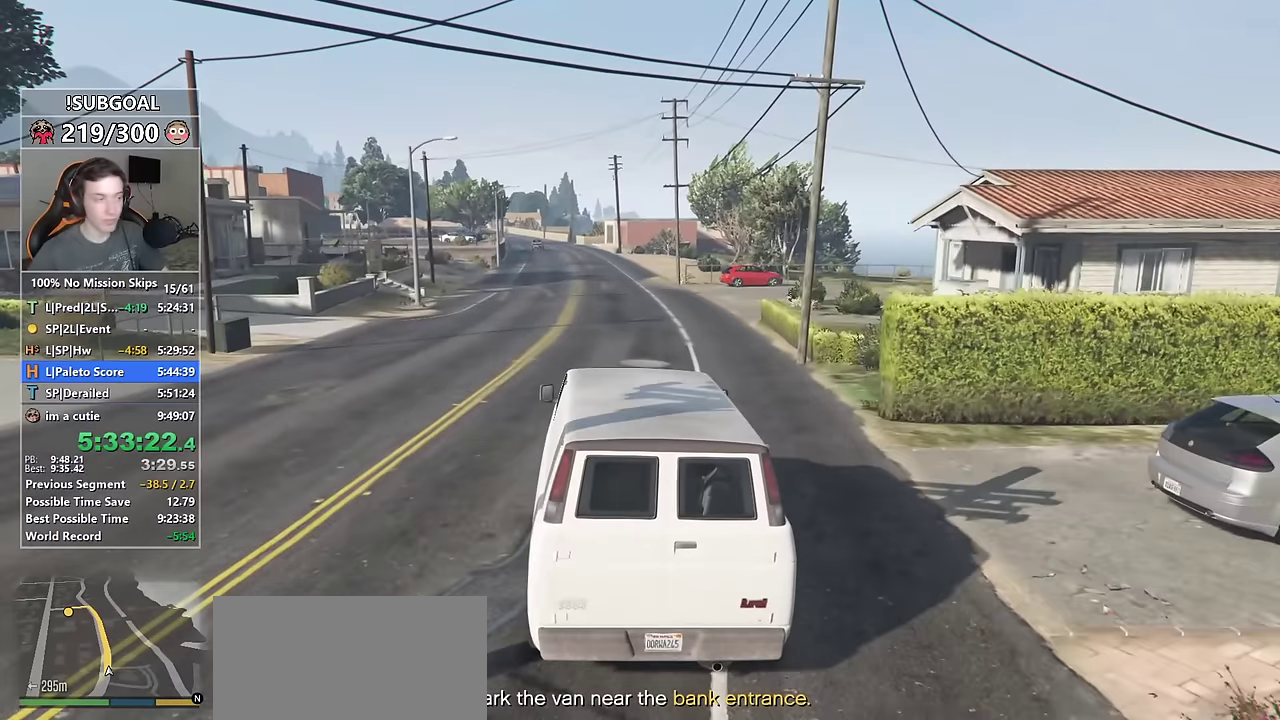
{"keys": ["w"], "mouse": [], "events": []}
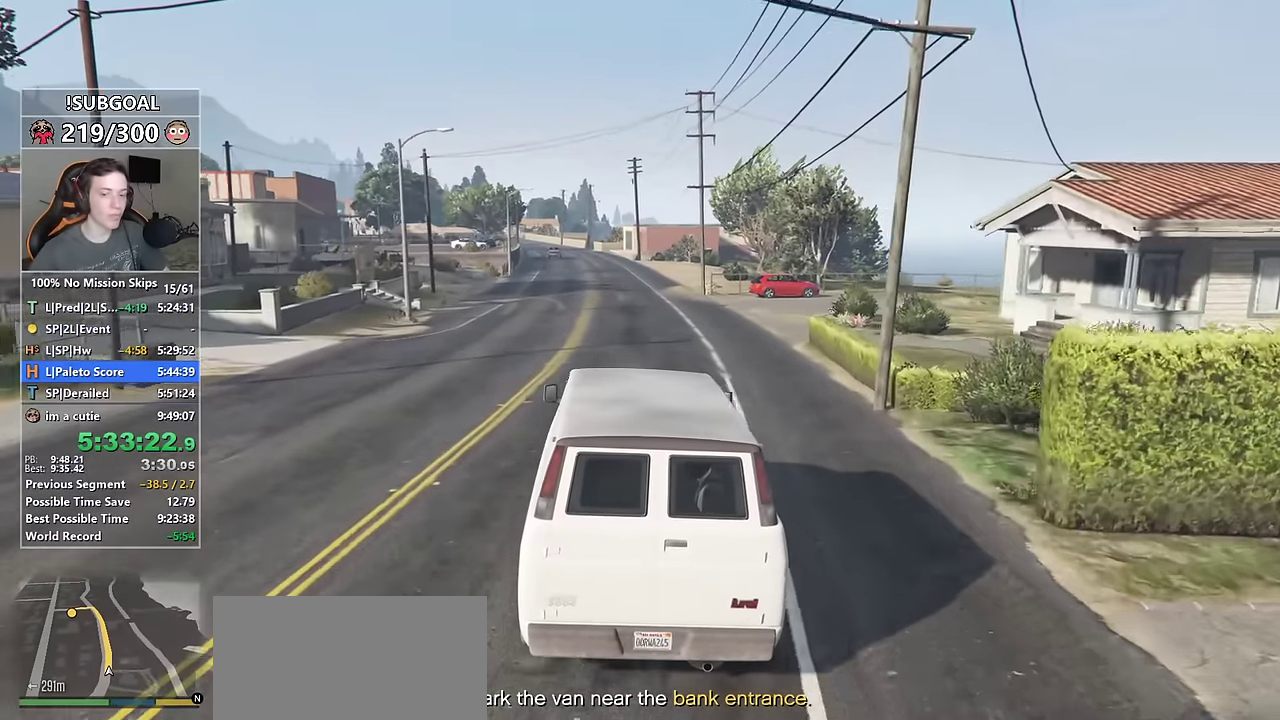
{"keys": ["w"], "mouse": [], "events": []}
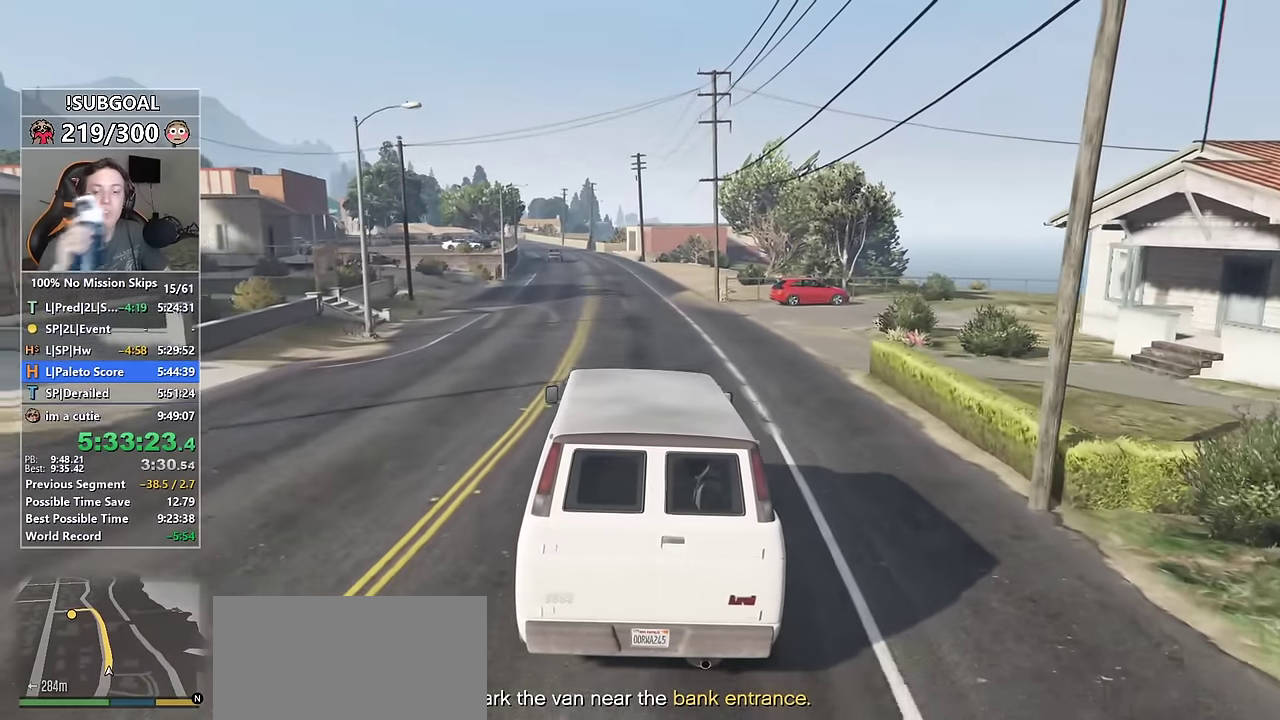
{"keys": ["w"], "mouse": [], "events": []}
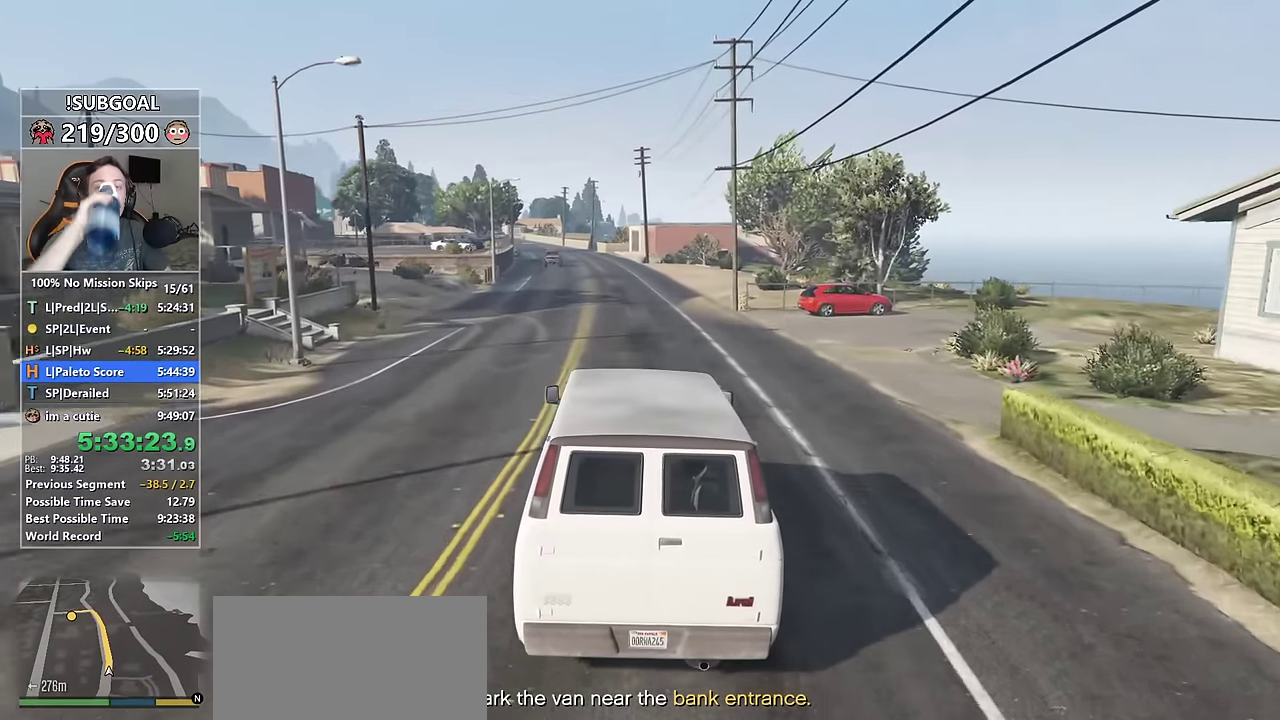
{"keys": ["w"], "mouse": [], "events": []}
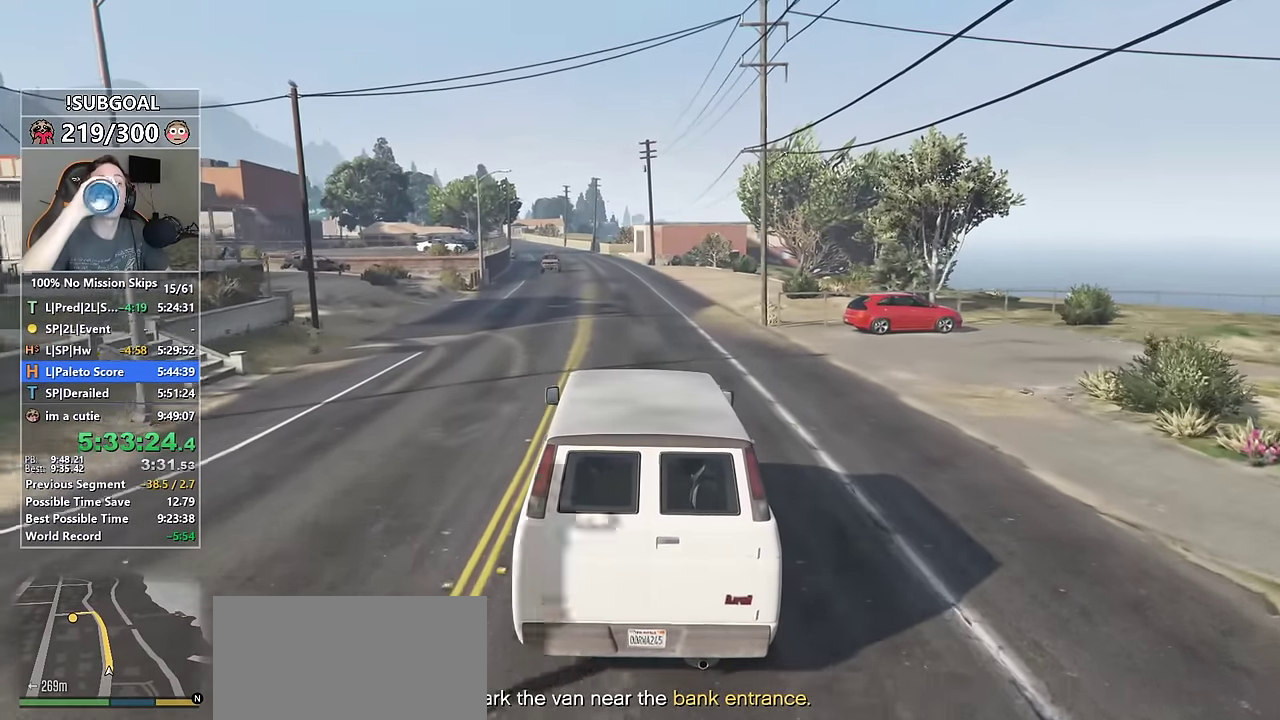
{"keys": ["w"], "mouse": [], "events": []}
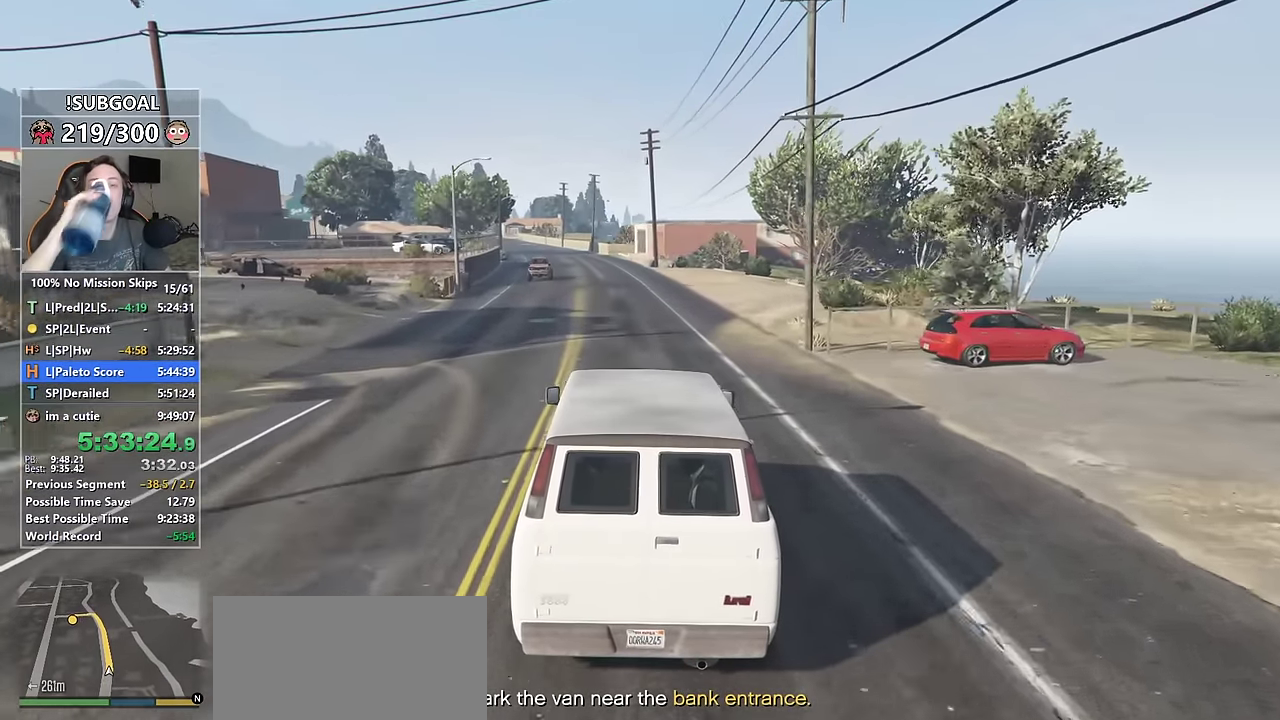
{"keys": ["w"], "mouse": [], "events": []}
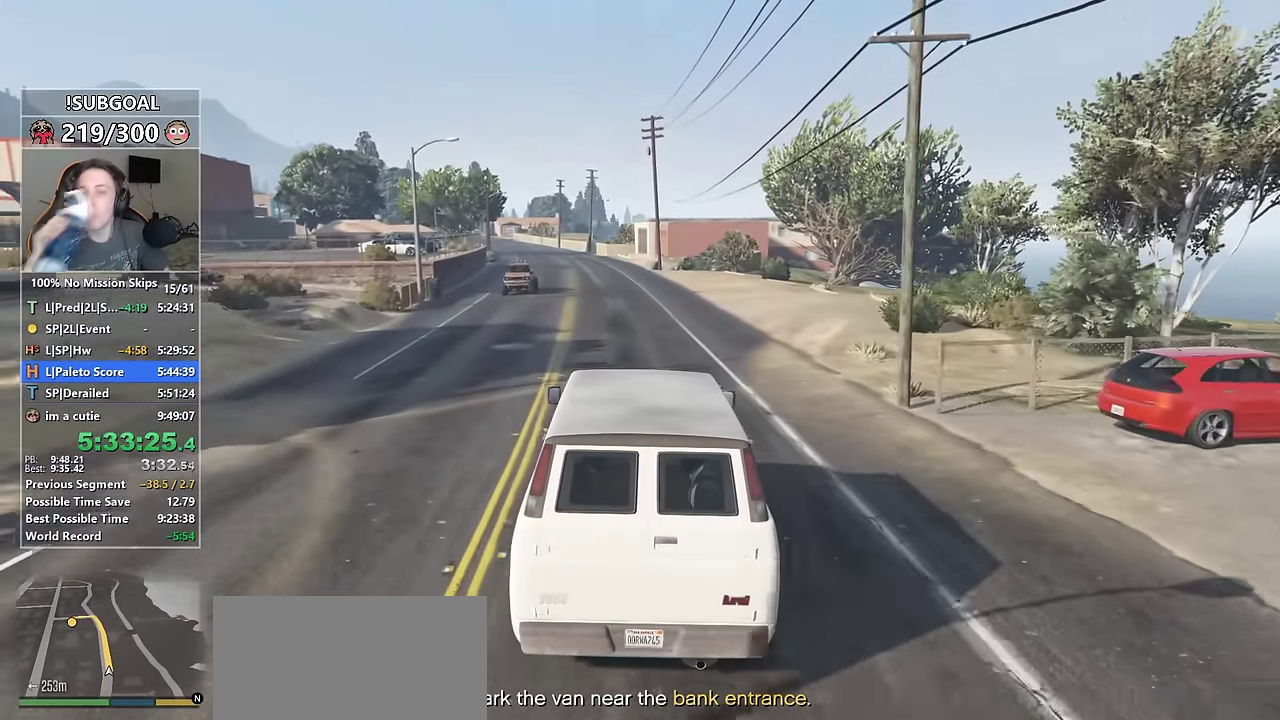
{"keys": ["w"], "mouse": [], "events": []}
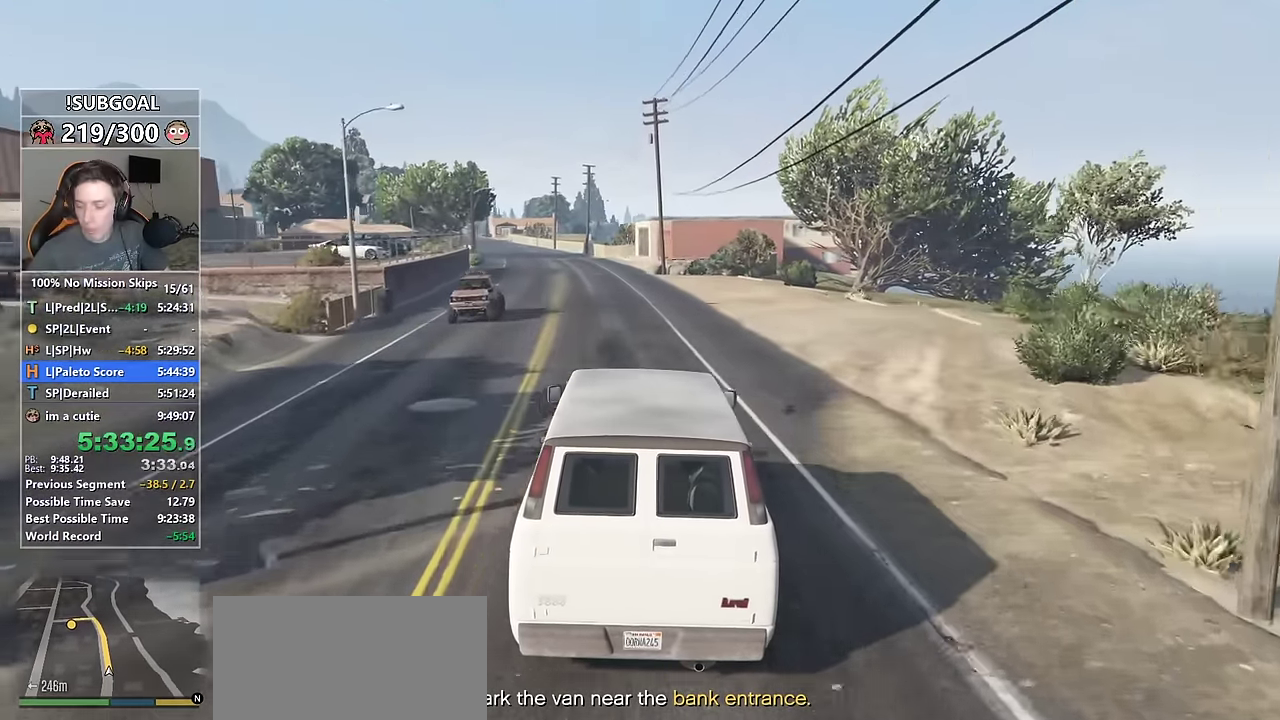
{"keys": ["w"], "mouse": [], "events": []}
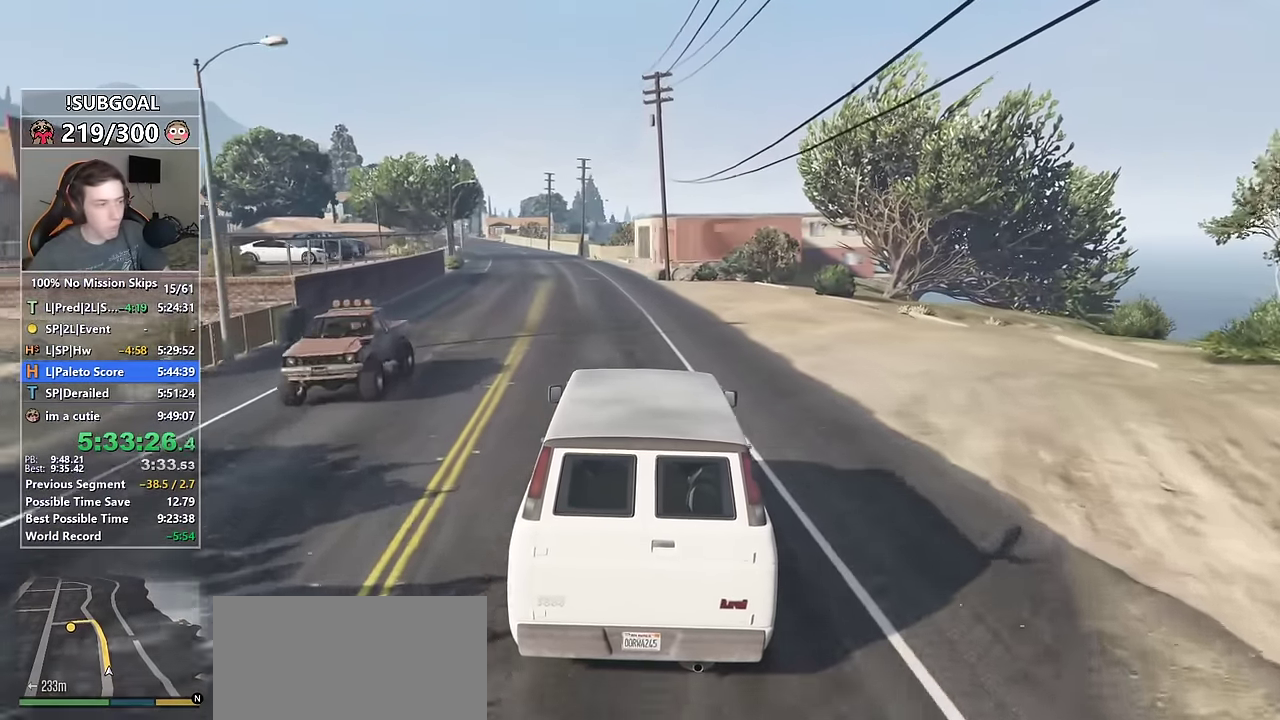
{"keys": ["w"], "mouse": [], "events": [[100, "a", "down"], [200, "a", "up"]]}
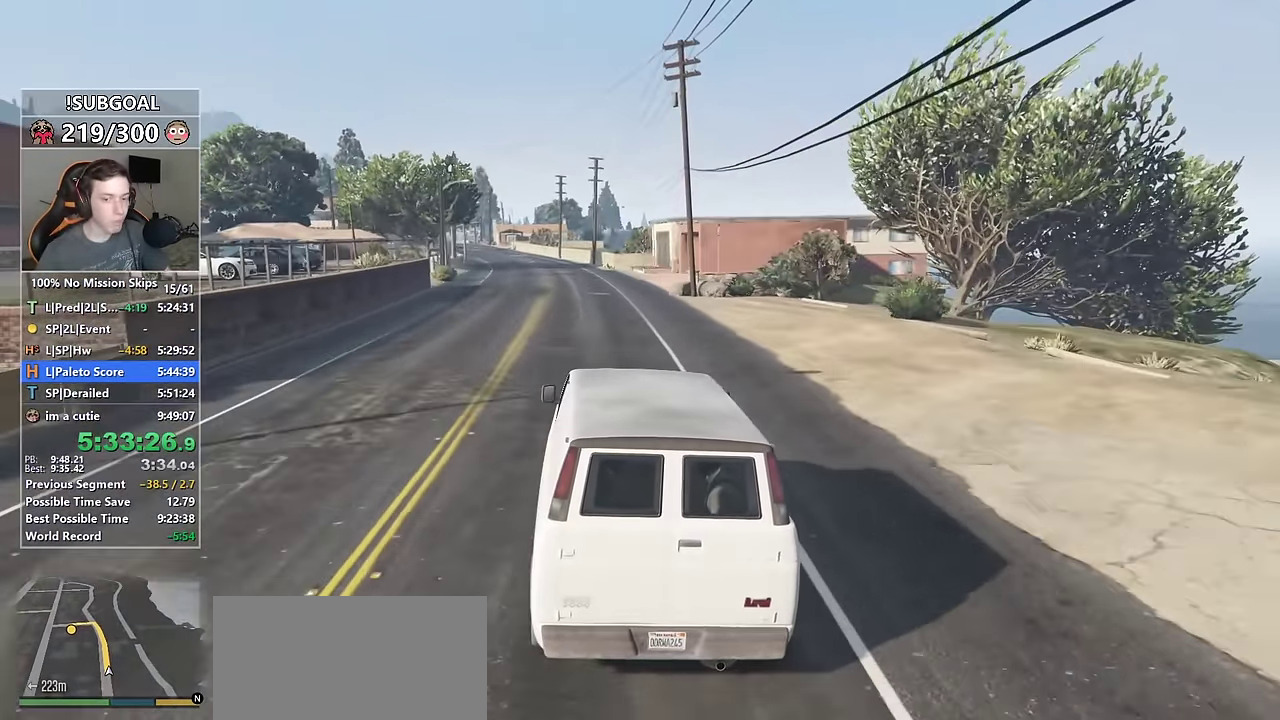
{"keys": ["w"], "mouse": [], "events": []}
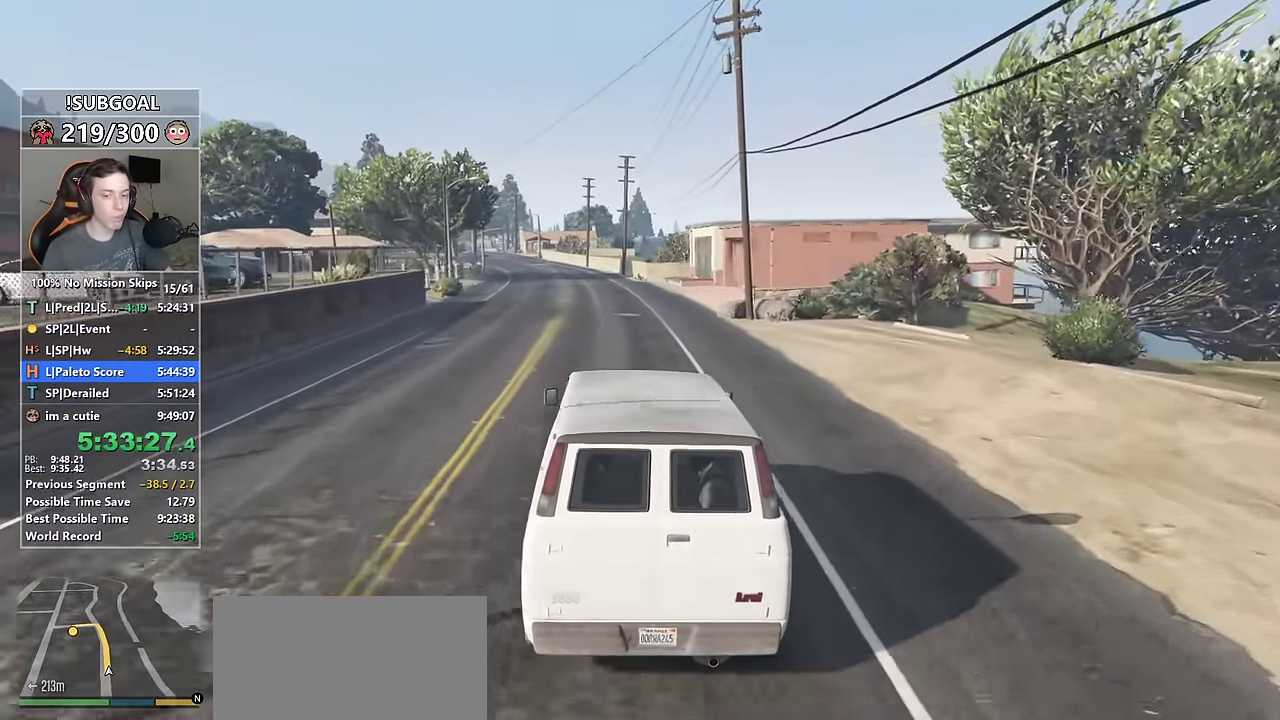
{"keys": ["w"], "mouse": [], "events": []}
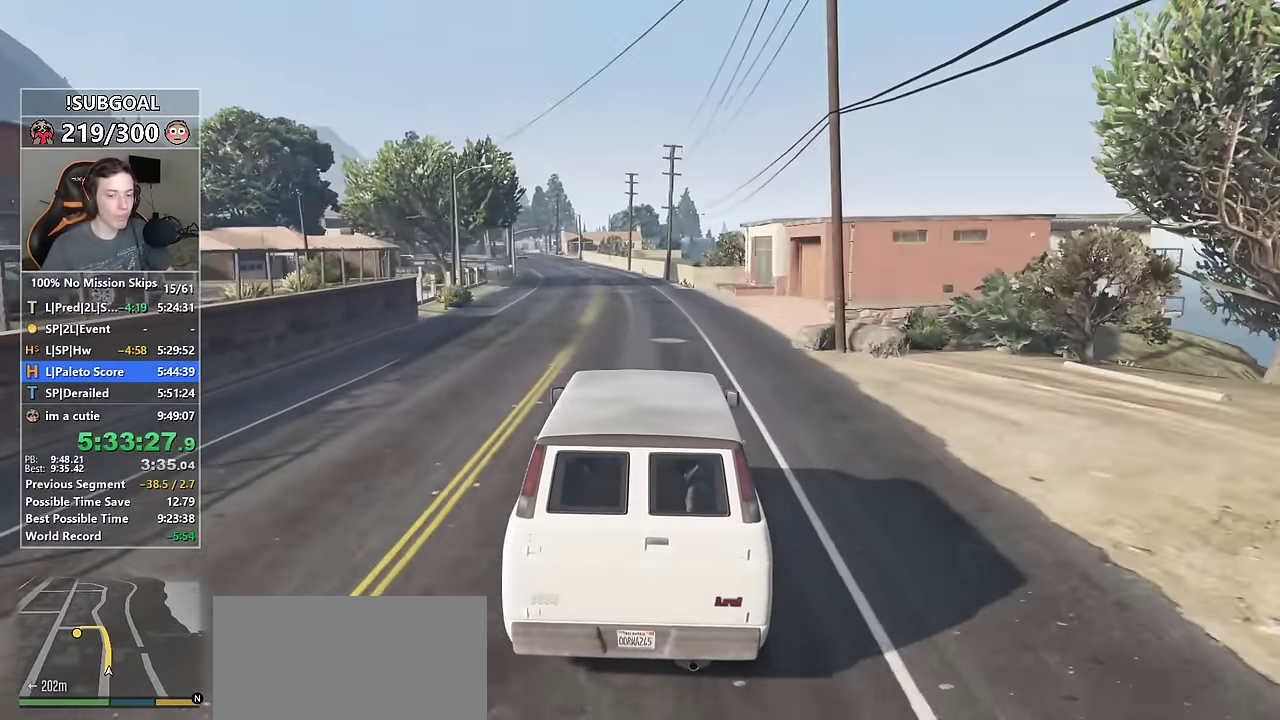
{"keys": ["w"], "mouse": [], "events": []}
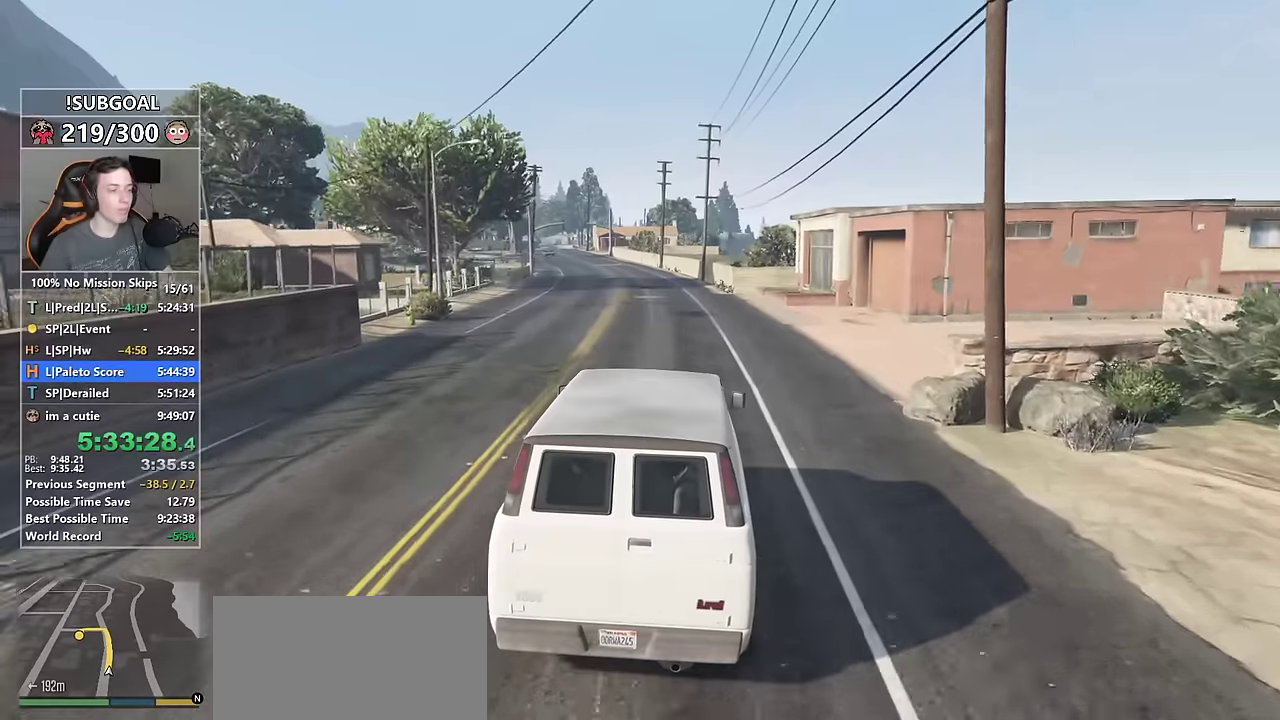
{"keys": ["w"], "mouse": [], "events": [[350, "a", "down"], [400, "a", "up"]]}
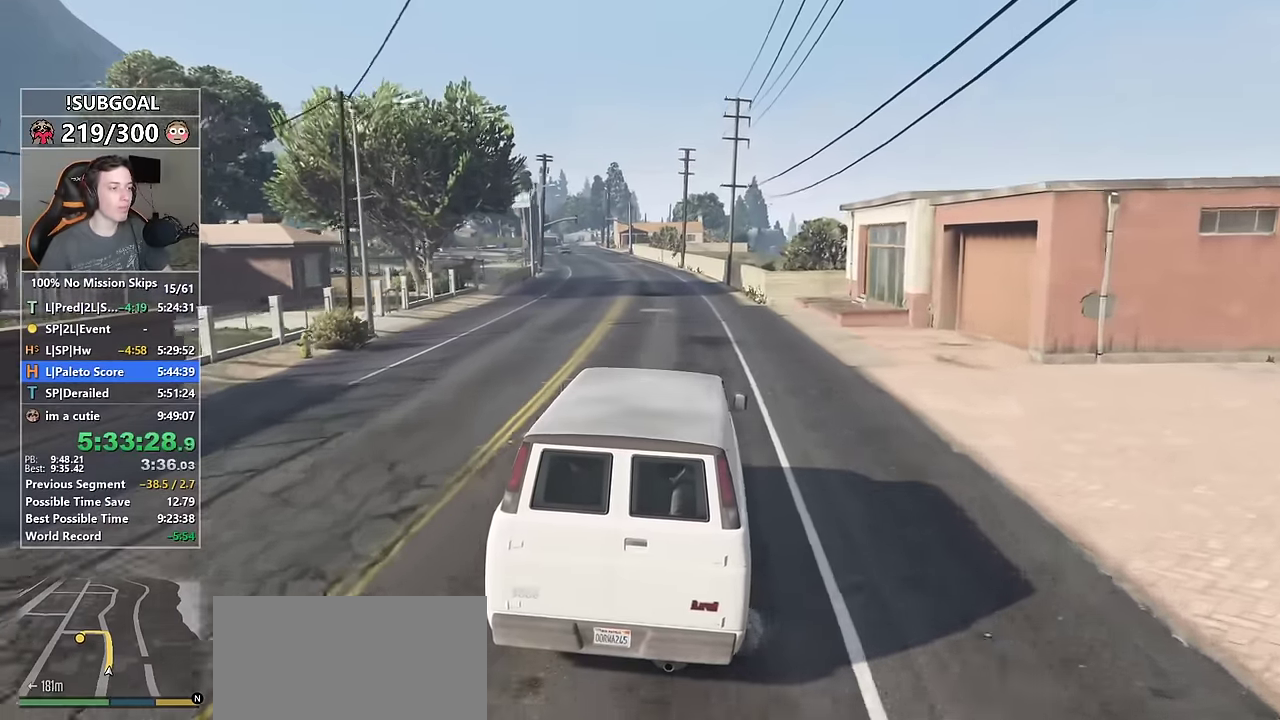
{"keys": ["w"], "mouse": [], "events": []}
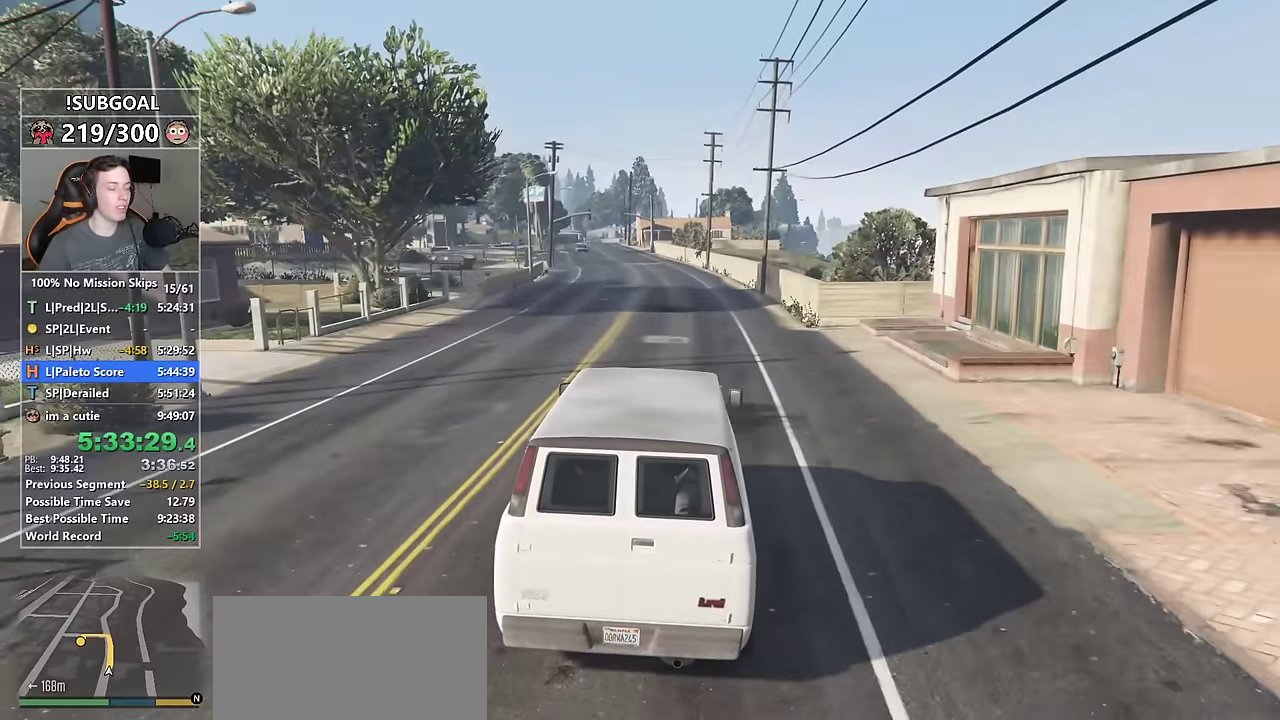
{"keys": ["w"], "mouse": [], "events": []}